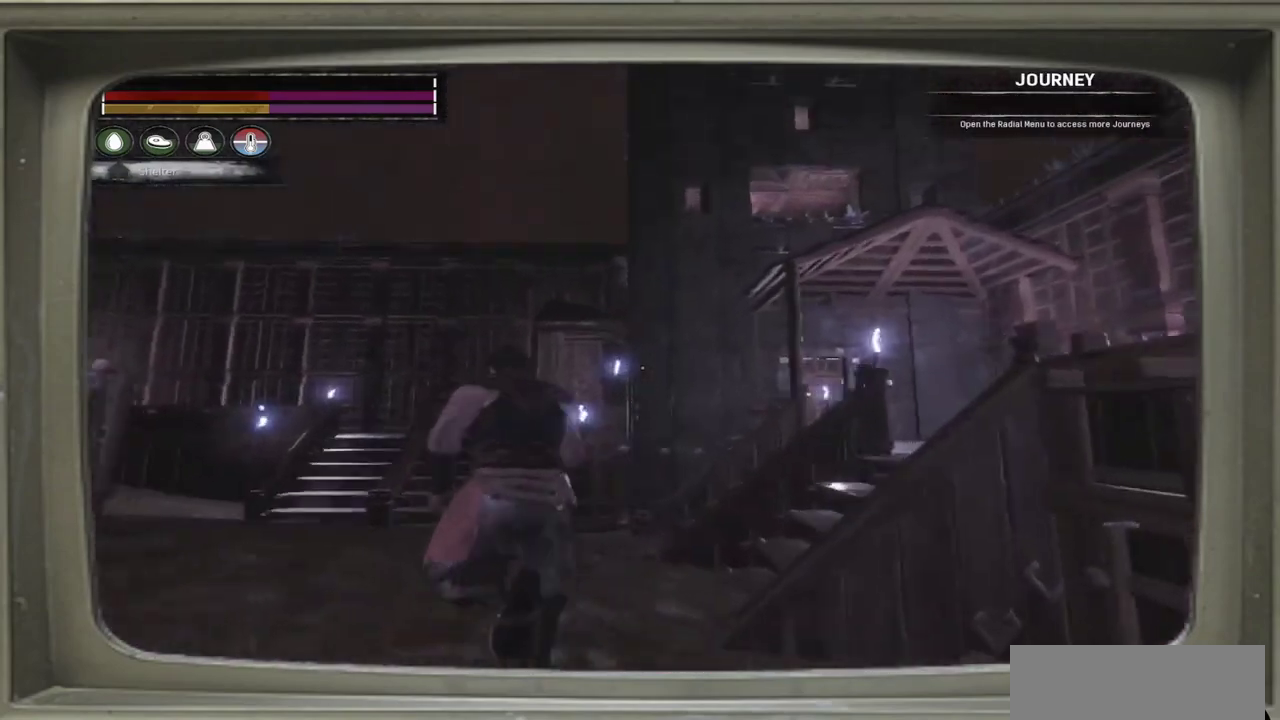
Gameplay with a controller (Xbox layout); each line is a JSON object with the inputs held at the frame after it (dt_ms = milliseconds from this image to that frame). "events" lists button and stick changes between this image and that frame as [ms after this image, input, new state], when the widget could be followed in between. This document gives stick clicks only as held states, not as events. Not read: L1 R1 R3.
{"dt_ms": 500, "buttons": [], "left_stick": "up-left", "events": []}
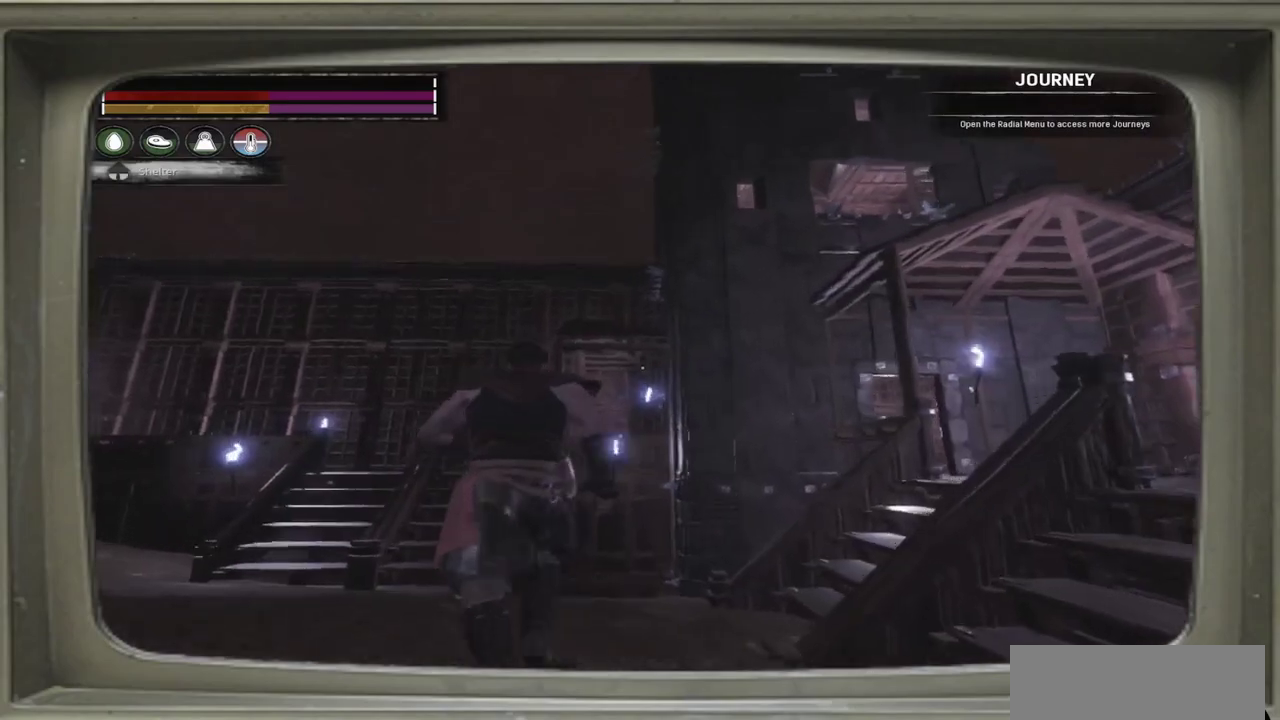
{"dt_ms": 500, "buttons": [], "left_stick": "center", "events": [[167, "left_stick", "up"], [217, "left_stick", "center"]]}
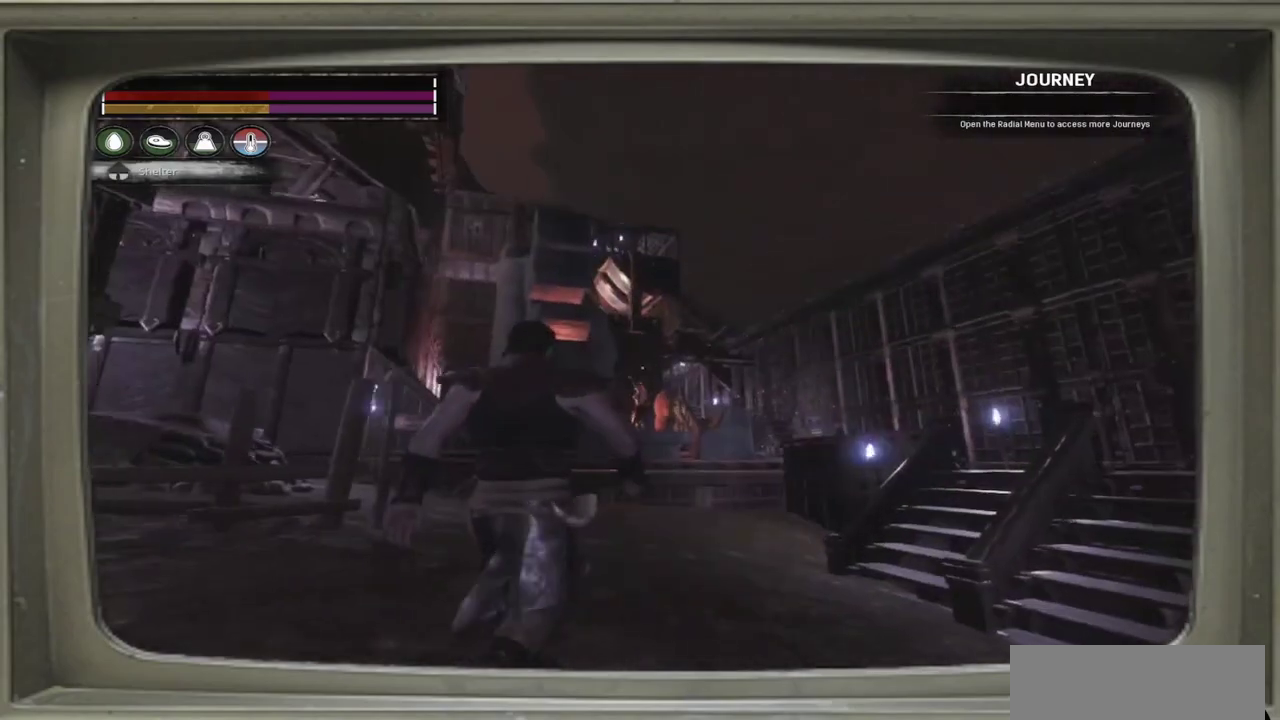
{"dt_ms": 500, "buttons": [], "left_stick": "right", "events": [[500, "left_stick", "right"]]}
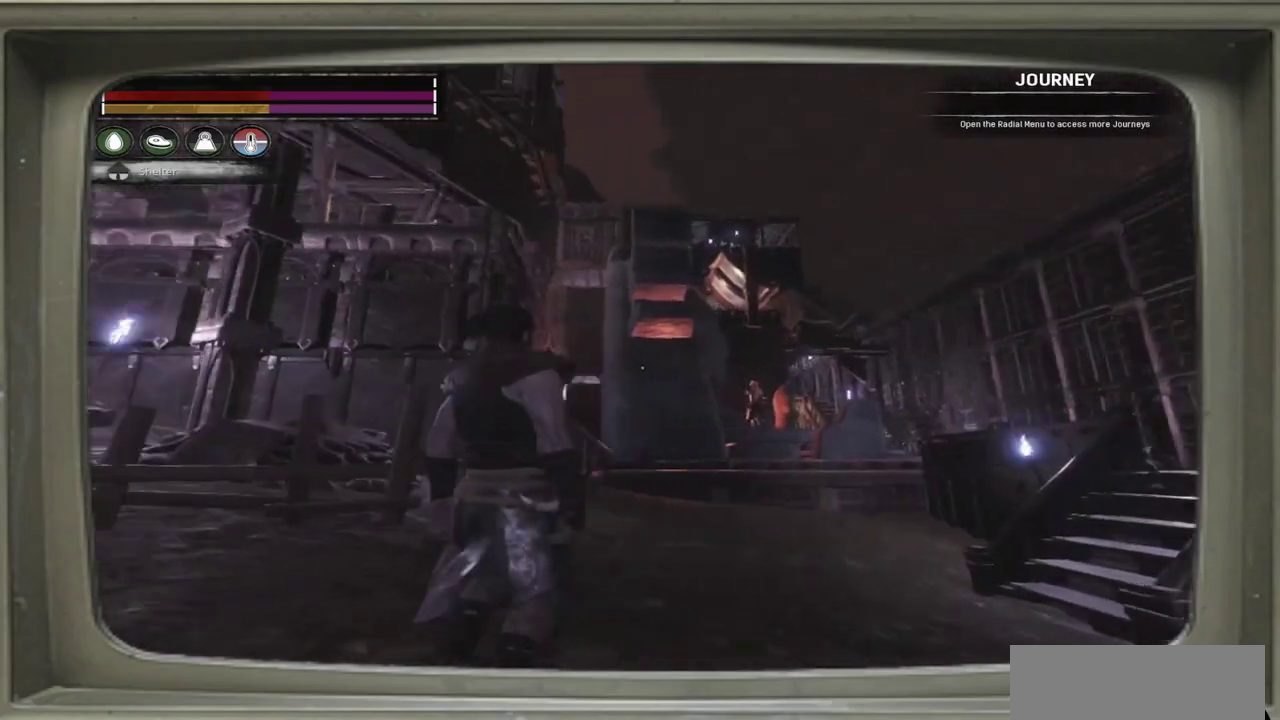
{"dt_ms": 500, "buttons": [], "left_stick": "down", "events": [[333, "left_stick", "down-right"], [500, "left_stick", "down"]]}
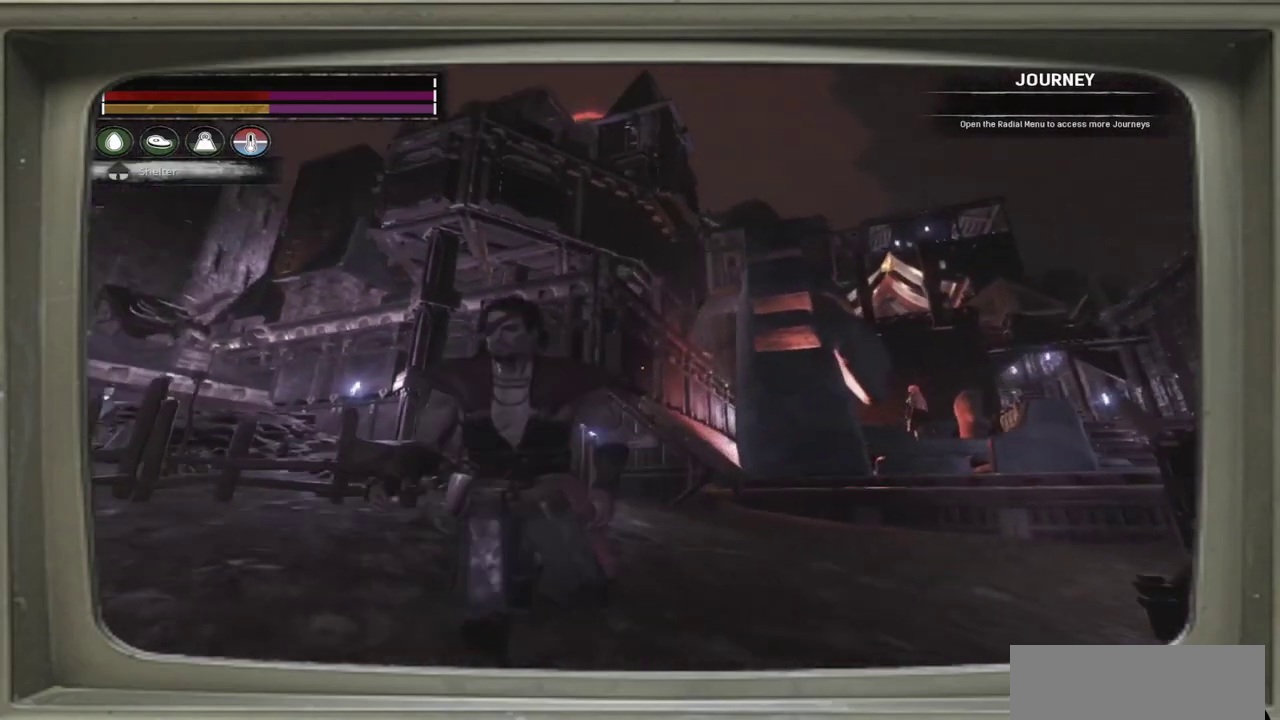
{"dt_ms": 500, "buttons": [], "left_stick": "left", "events": [[133, "left_stick", "down-left"], [233, "left_stick", "left"]]}
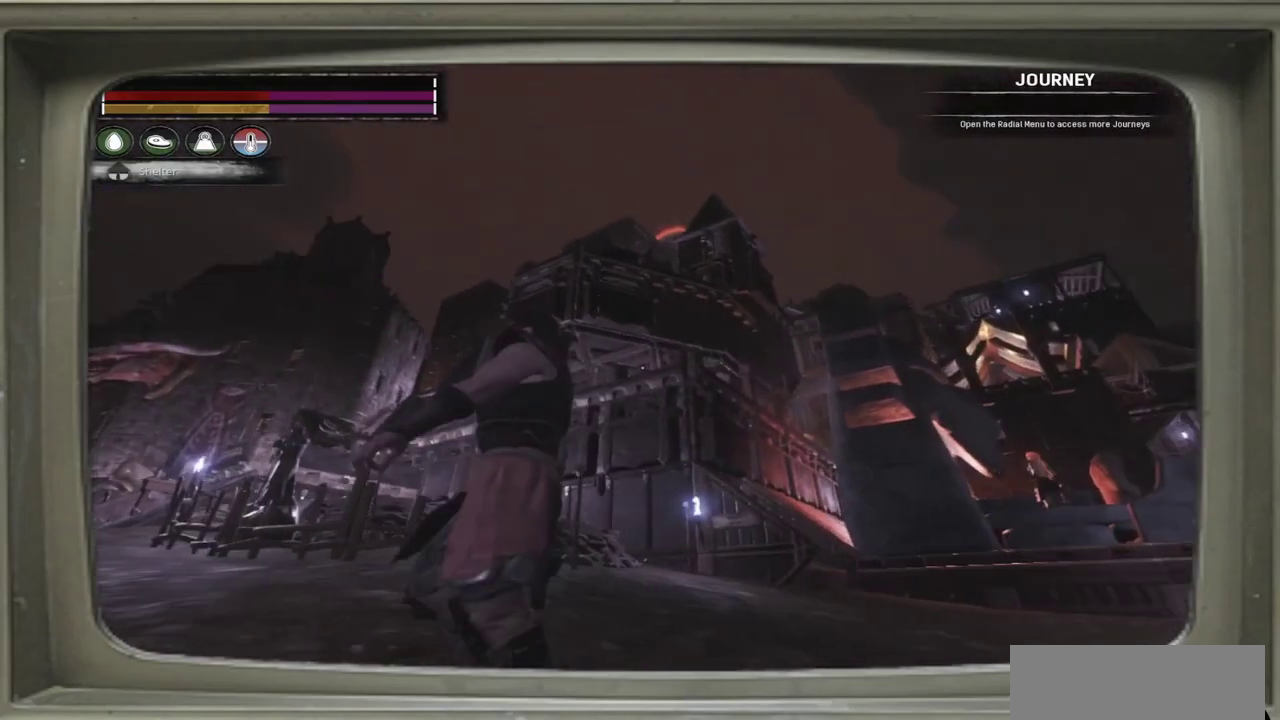
{"dt_ms": 500, "buttons": [], "left_stick": "left", "events": []}
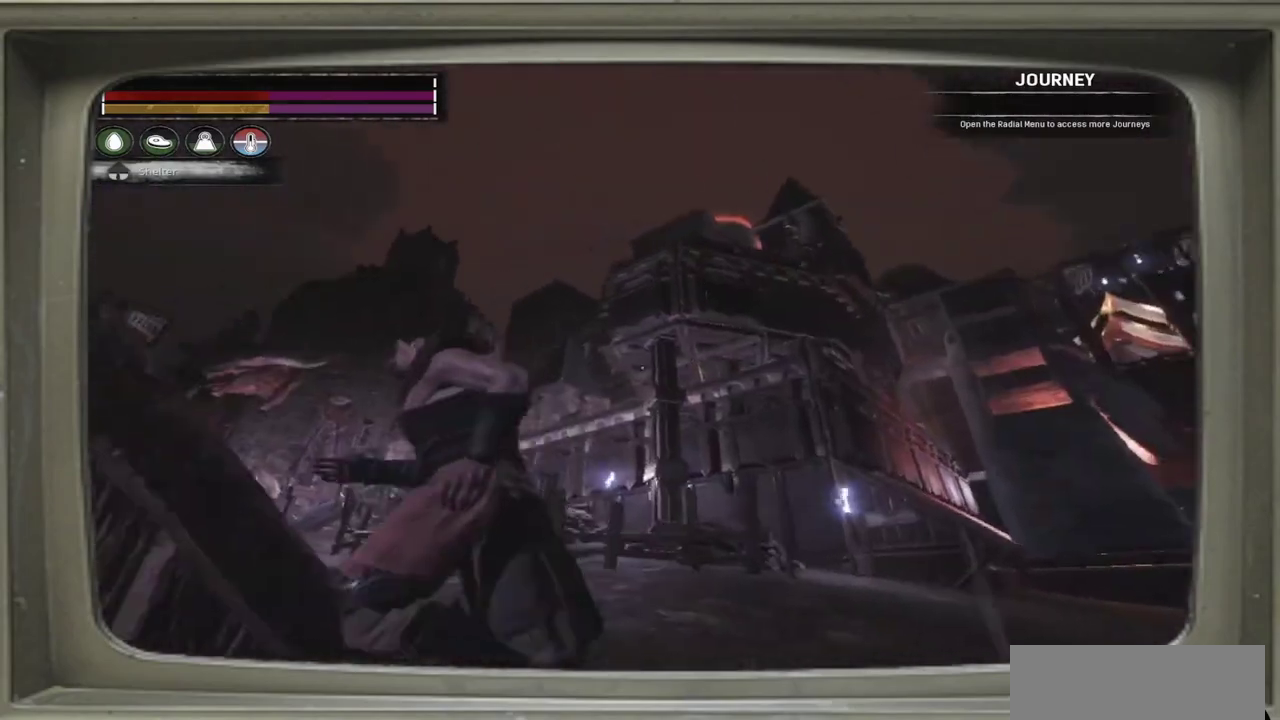
{"dt_ms": 500, "buttons": [], "left_stick": "up-left", "events": [[267, "left_stick", "up-left"]]}
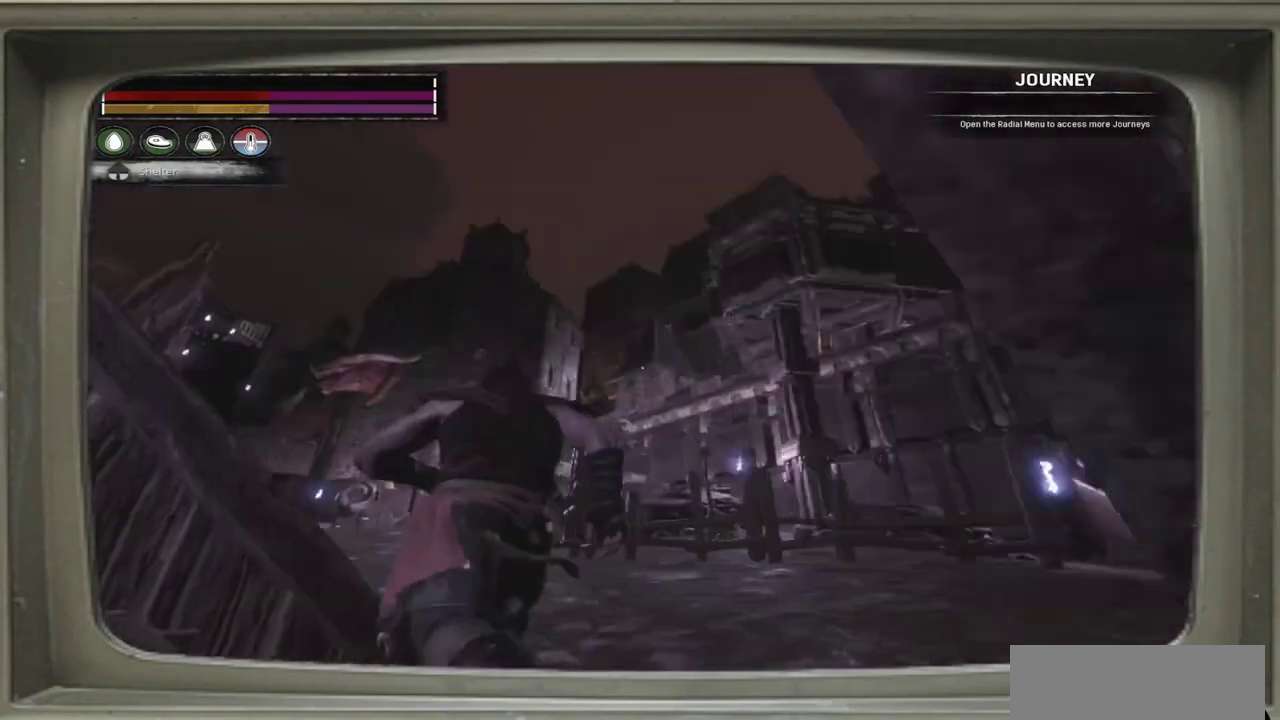
{"dt_ms": 500, "buttons": [], "left_stick": "up-left", "events": []}
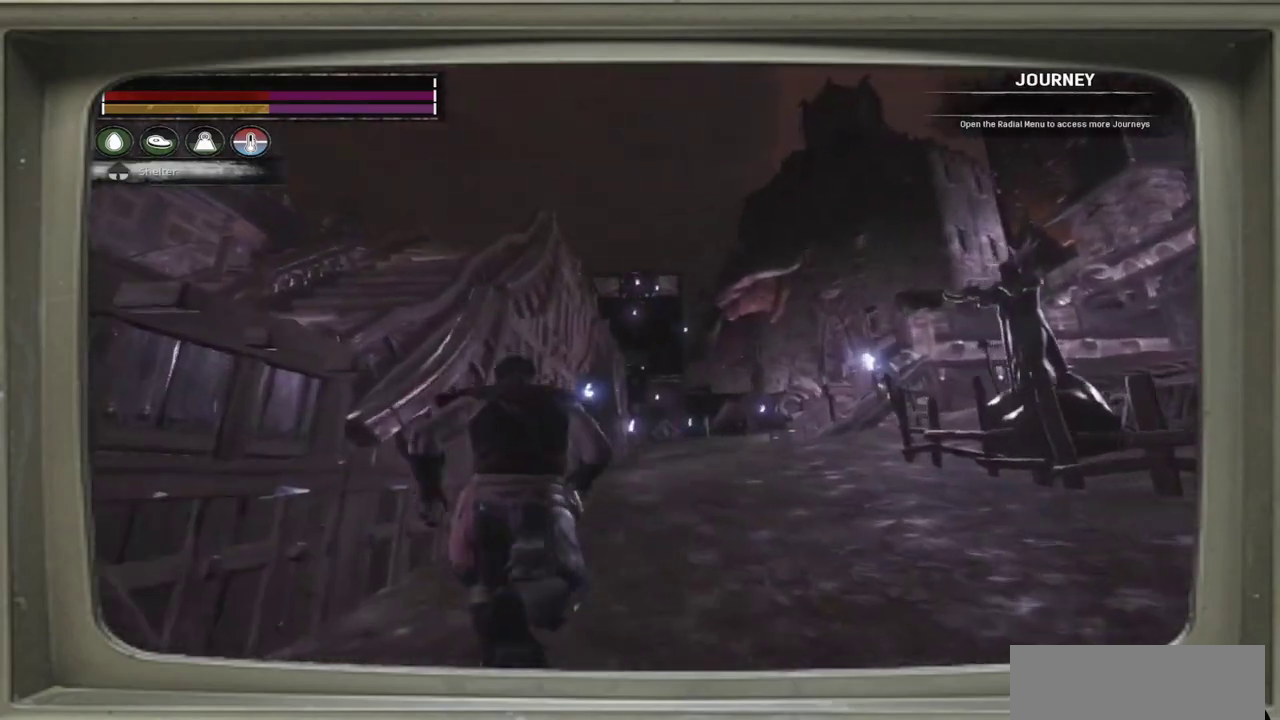
{"dt_ms": 300, "buttons": [], "left_stick": "up-left", "events": []}
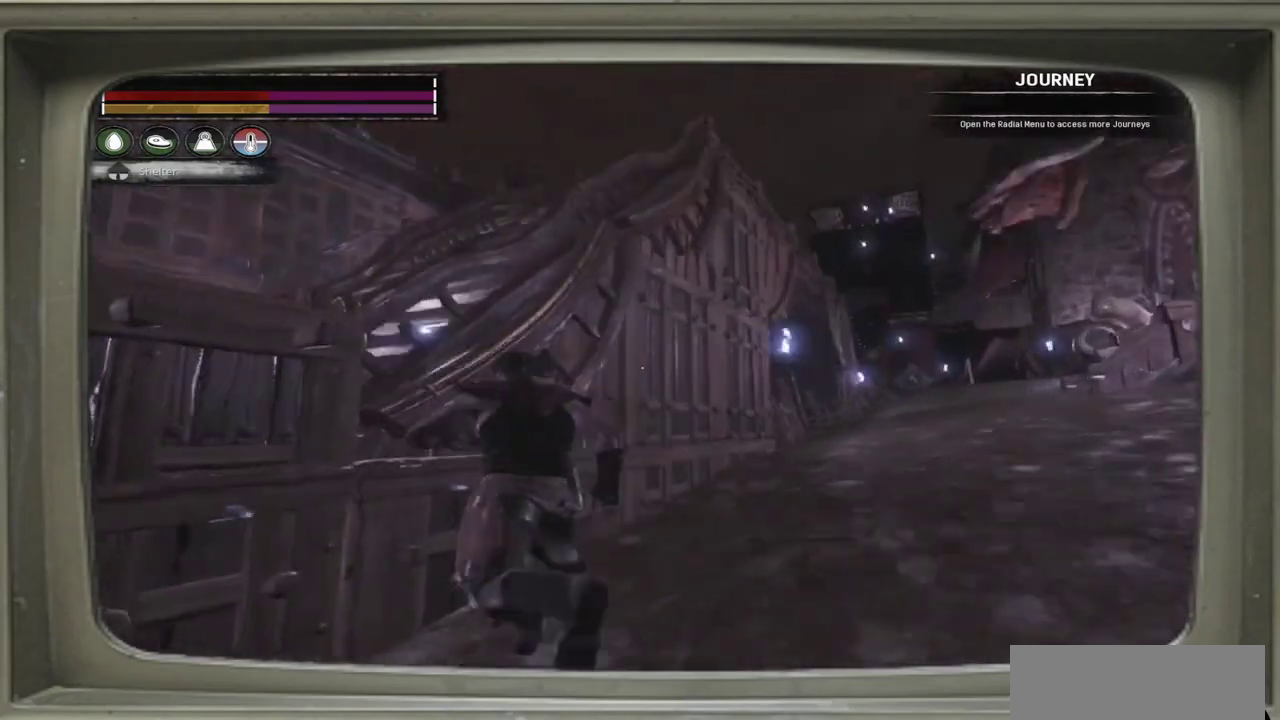
{"dt_ms": 700, "buttons": [], "left_stick": "left", "events": [[67, "left_stick", "right"], [200, "left_stick", "center"], [267, "left_stick", "down-left"], [400, "left_stick", "left"]]}
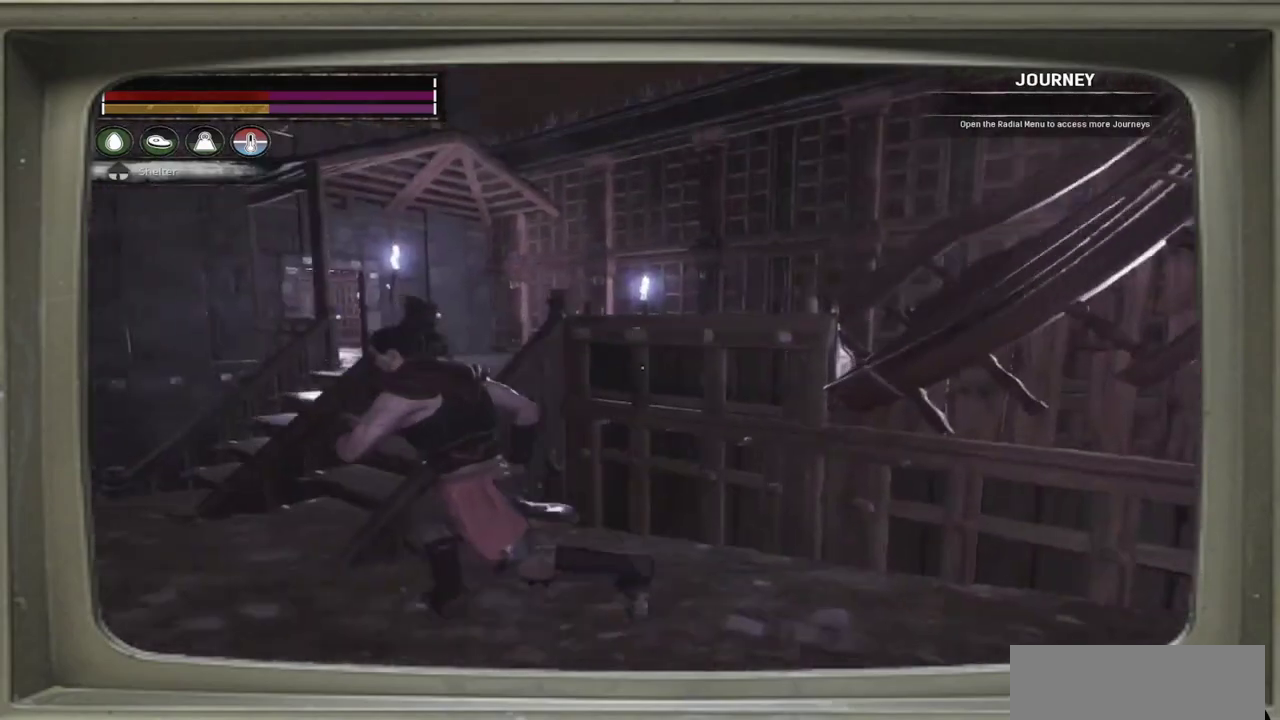
{"dt_ms": 500, "buttons": [], "left_stick": "up", "events": [[267, "left_stick", "up-left"], [367, "left_stick", "up"]]}
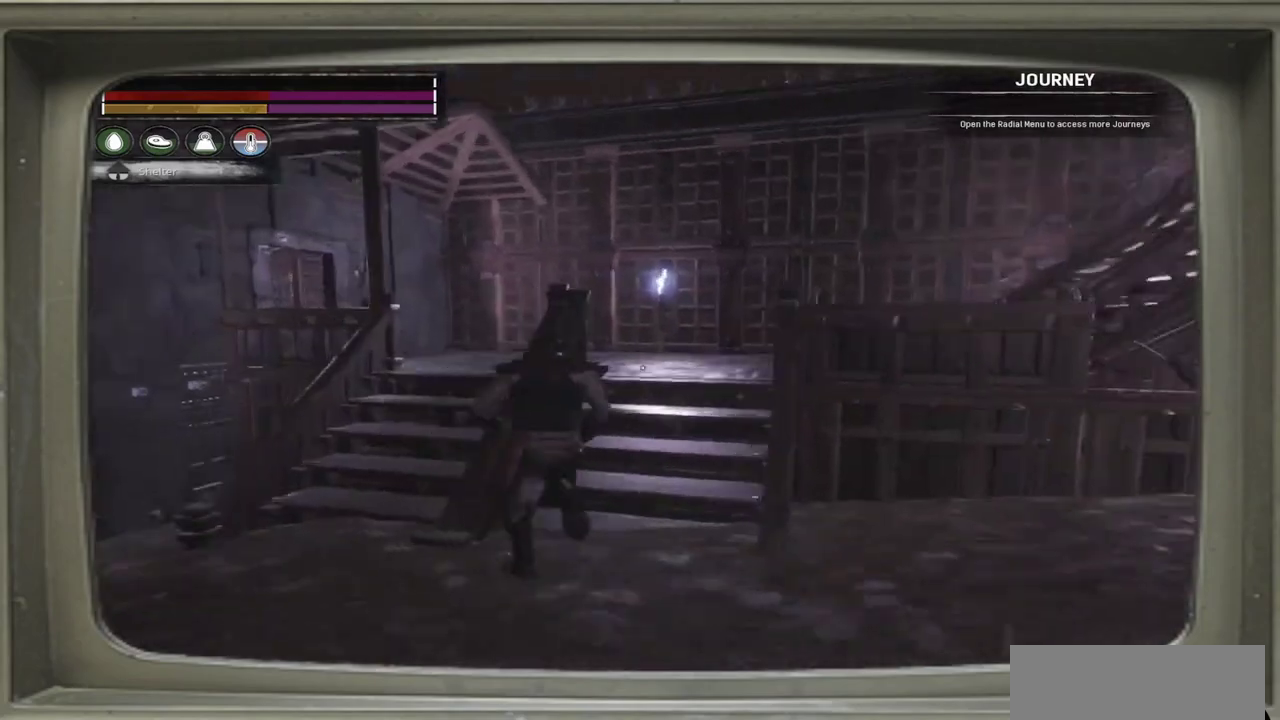
{"dt_ms": 500, "buttons": [], "left_stick": "up", "events": []}
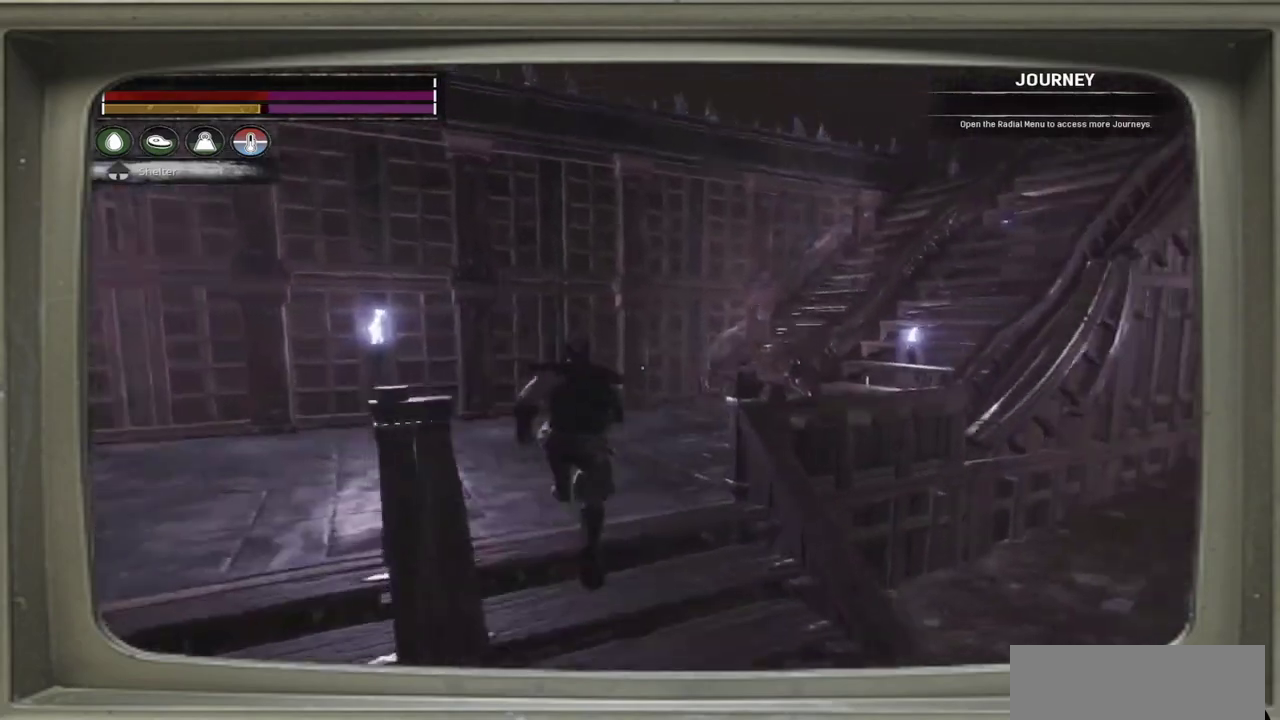
{"dt_ms": 500, "buttons": [], "left_stick": "up", "events": [[300, "left_stick", "up-left"], [500, "left_stick", "up"]]}
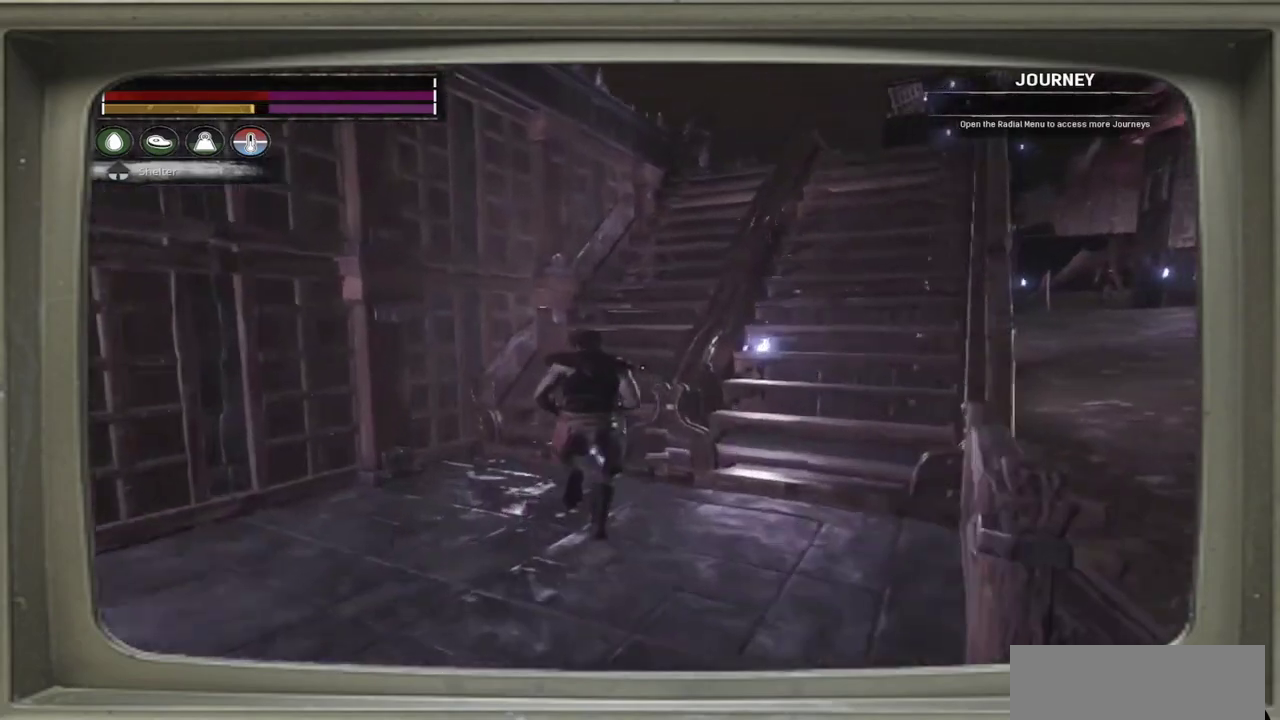
{"dt_ms": 500, "buttons": [], "left_stick": "up", "events": []}
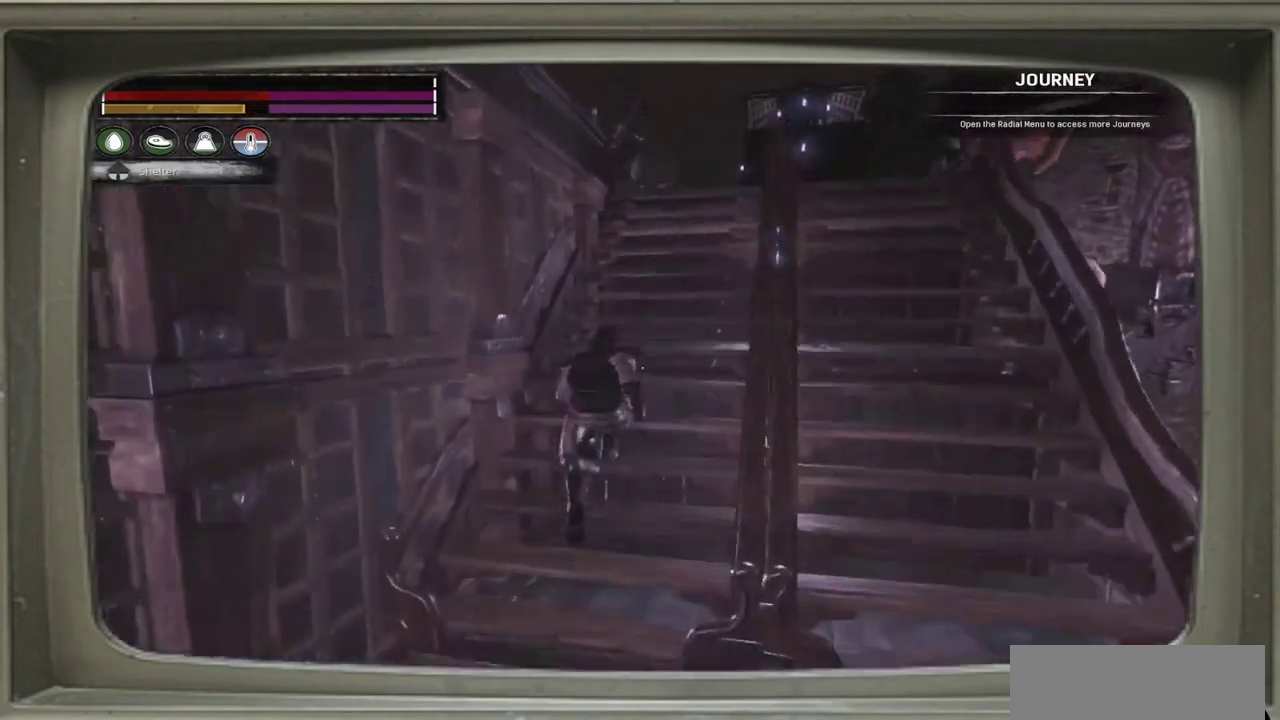
{"dt_ms": 500, "buttons": [], "left_stick": "up-right", "events": [[167, "left_stick", "up-right"]]}
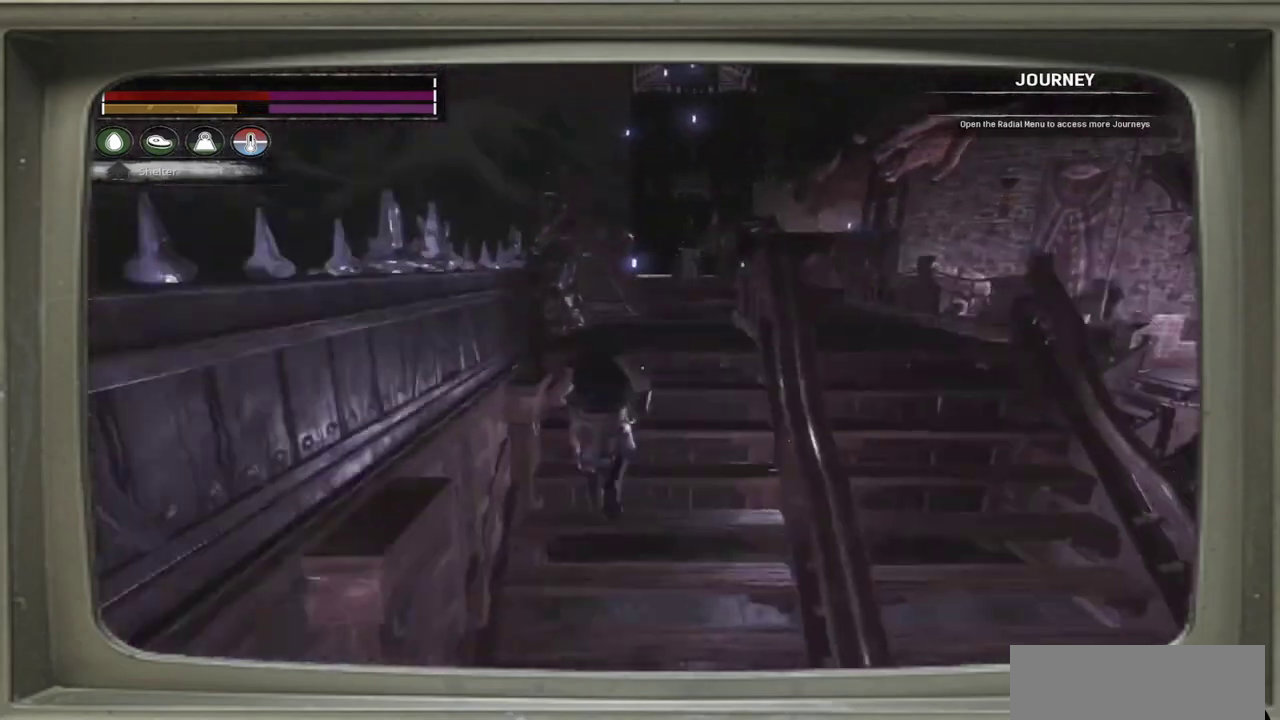
{"dt_ms": 500, "buttons": [], "left_stick": "up-right", "events": []}
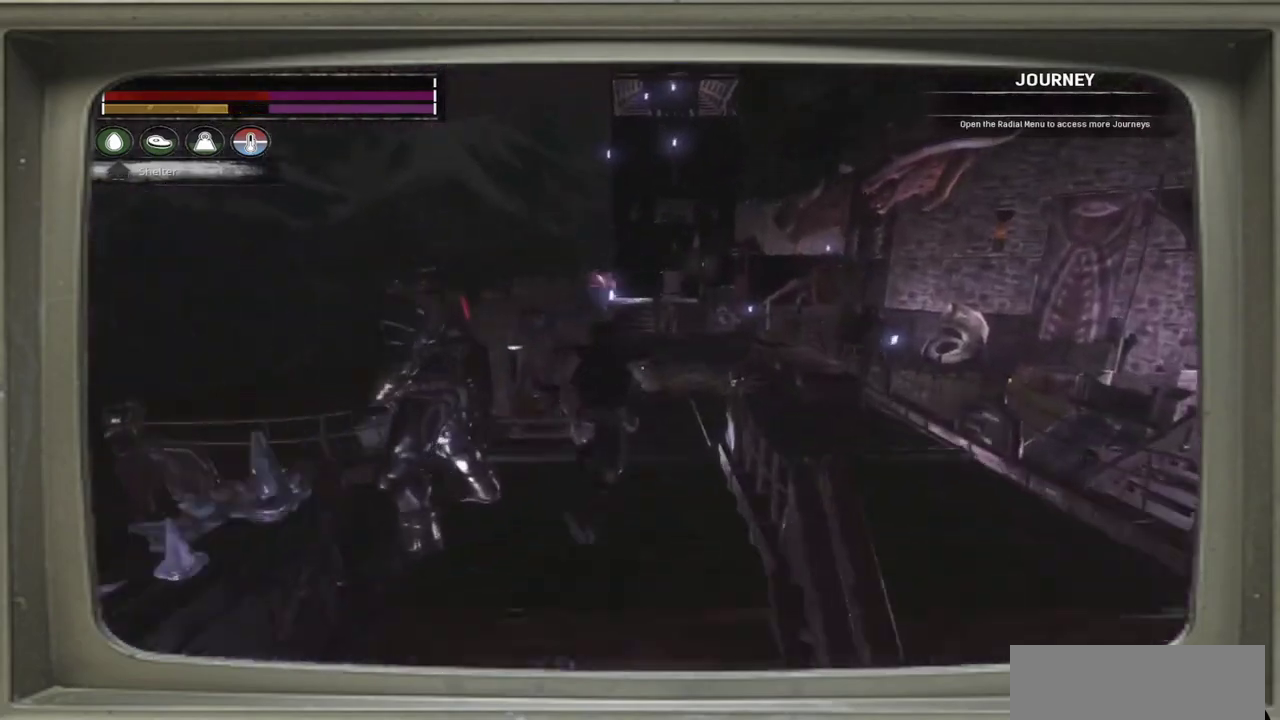
{"dt_ms": 500, "buttons": [], "left_stick": "up", "events": [[317, "left_stick", "up"]]}
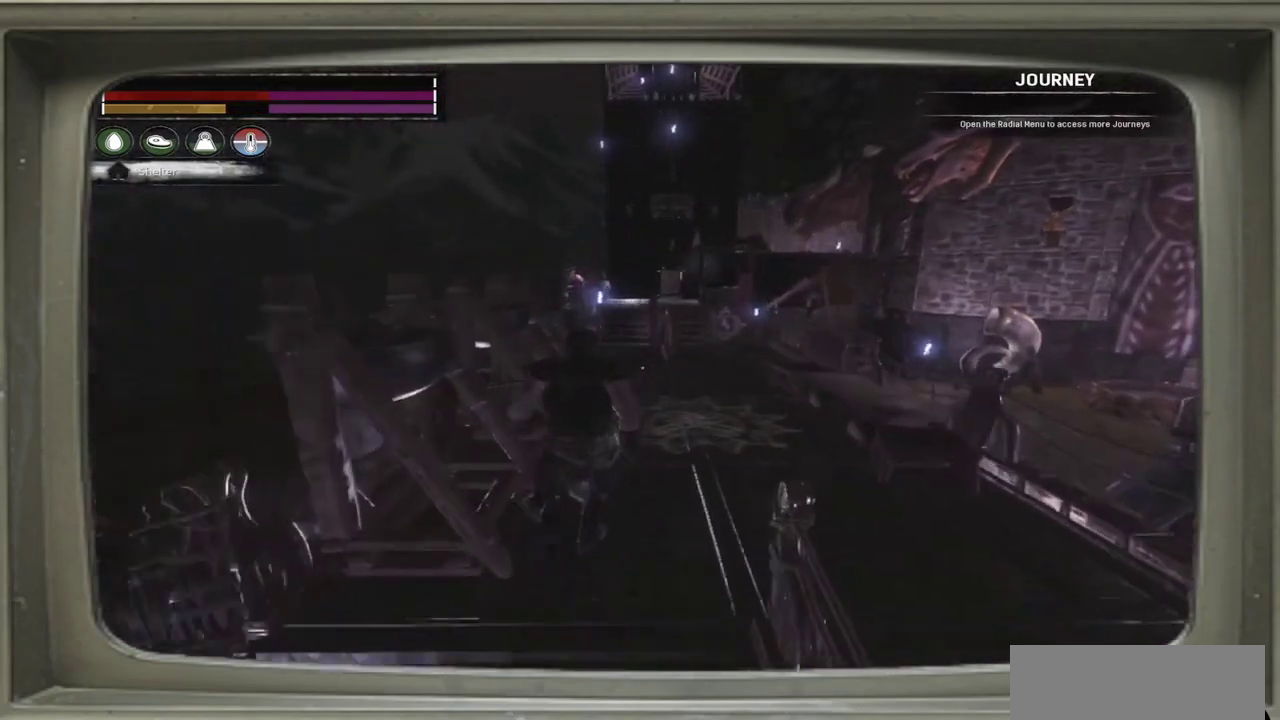
{"dt_ms": 500, "buttons": [], "left_stick": "up-right", "events": [[100, "left_stick", "up-right"]]}
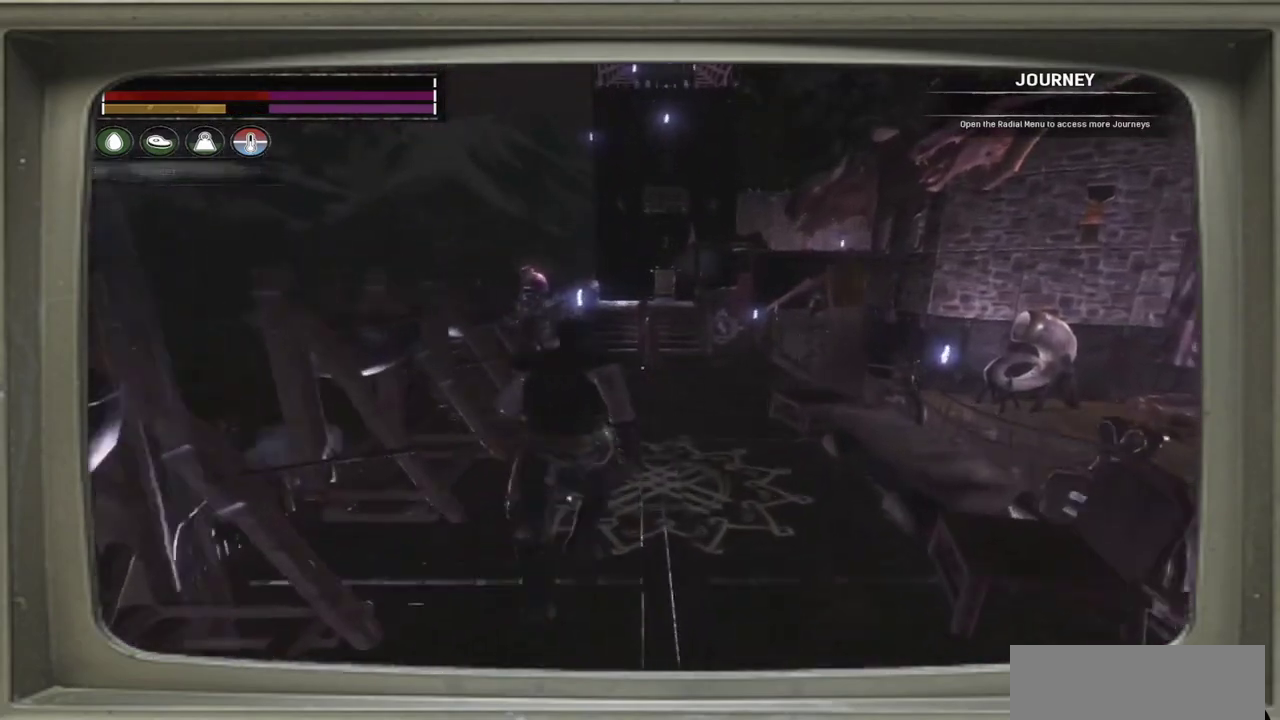
{"dt_ms": 500, "buttons": [], "left_stick": "center", "events": [[133, "left_stick", "center"]]}